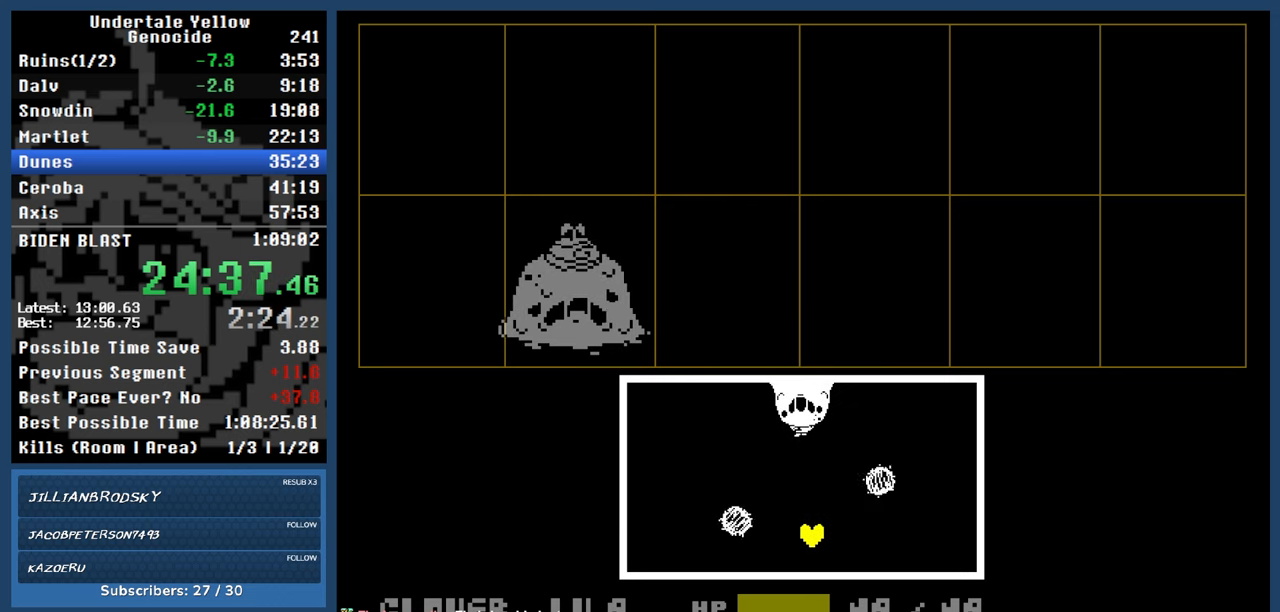
Gameplay with keyboard; each line is a JSON object with the keys held at the frame after it. "events" lists presses ("down") and releases ("up") of "automash", "c", "down", "left", "return", "right", "shift", "up", "x" and "z" between this image and that frame as [ms after this image, input, new state], when the widget could be followed in between. No other keys are recorded. Mouse input is not recorded. Key names are as the overlay labels them; some are game actions (e.g. jump) rather than physical keys.
{"keys": ["up"], "events": [[500, "up", "down"]]}
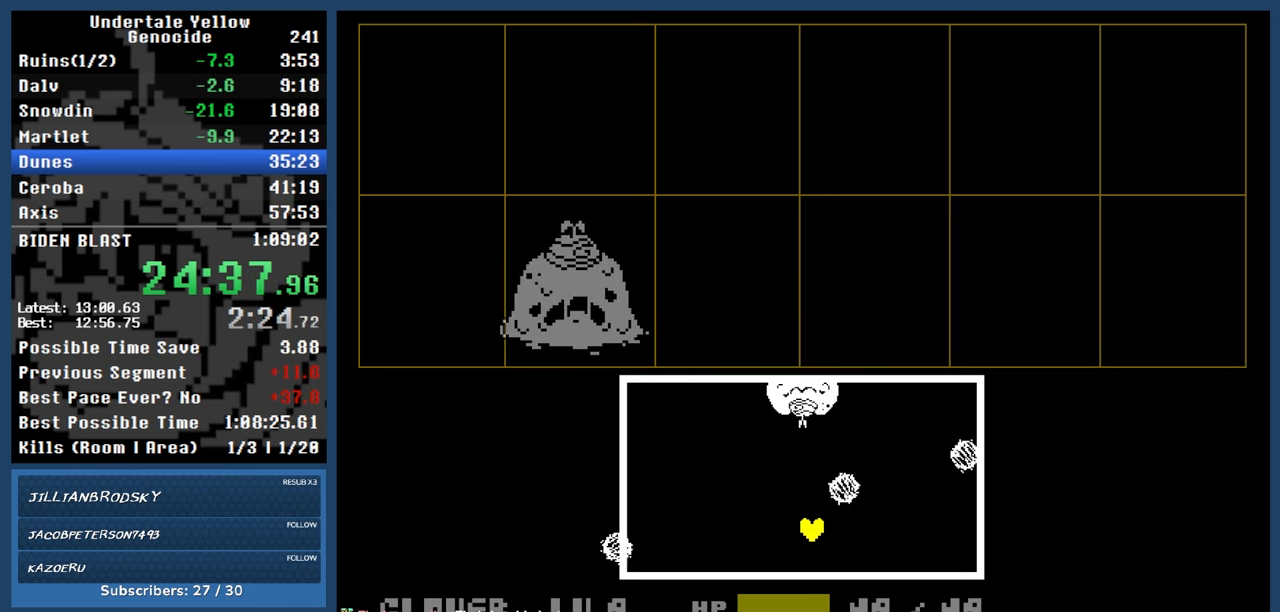
{"keys": ["left", "up"], "events": [[33, "right", "down"], [417, "left", "down"], [417, "right", "up"]]}
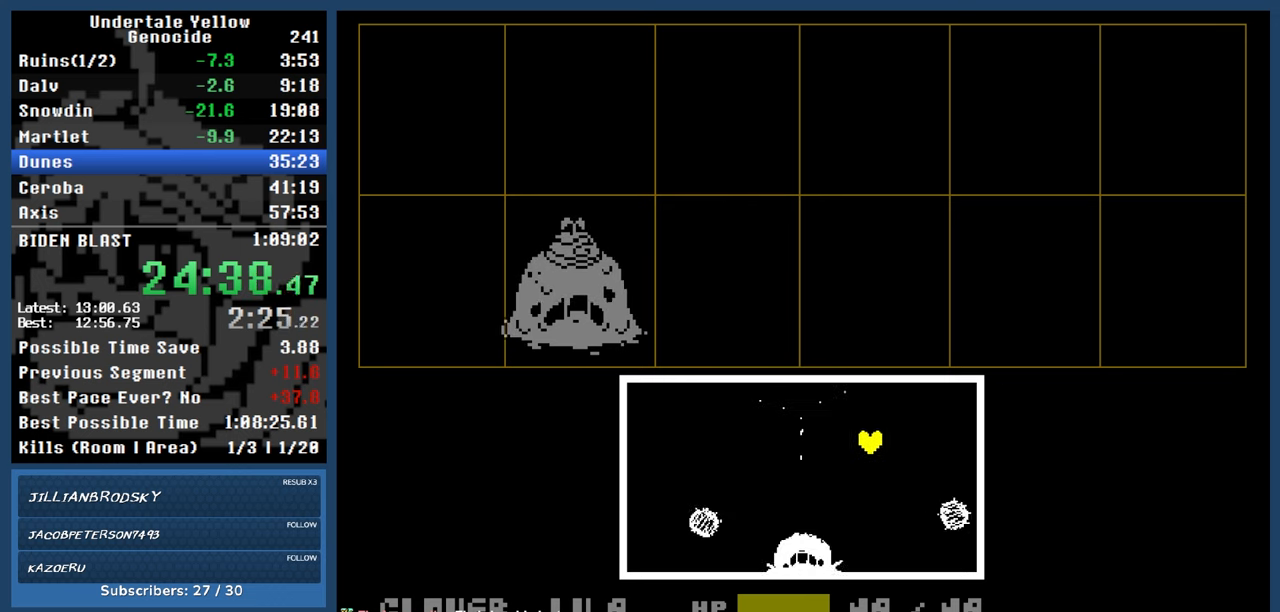
{"keys": [], "events": [[150, "up", "up"], [383, "left", "up"]]}
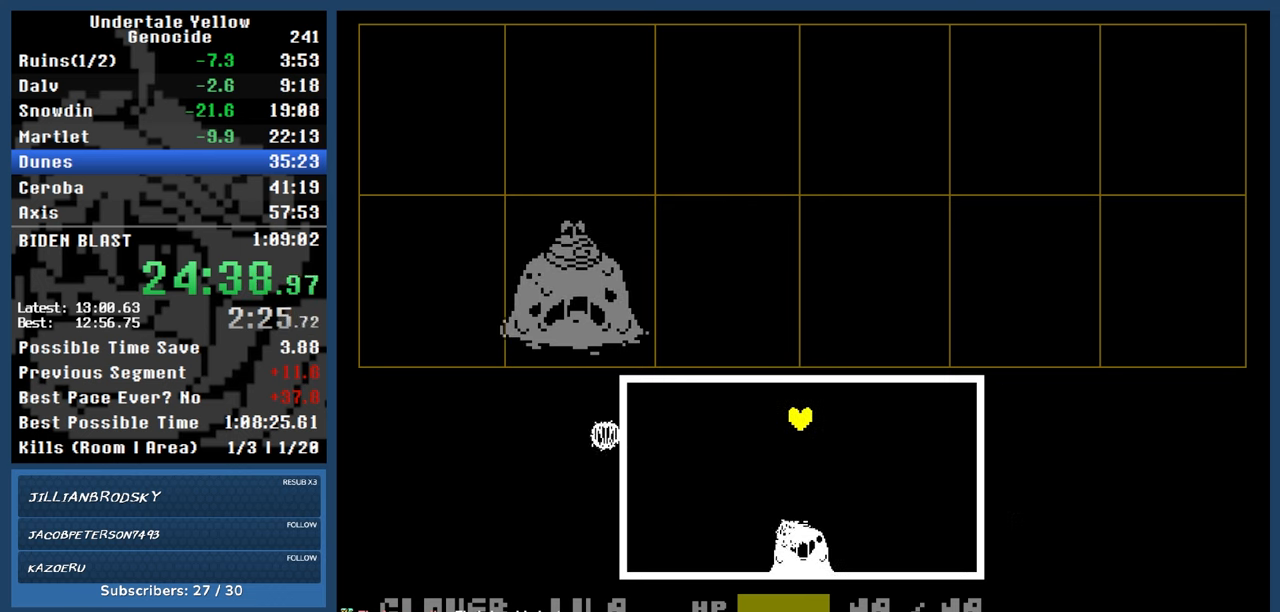
{"keys": ["right"], "events": [[450, "right", "down"]]}
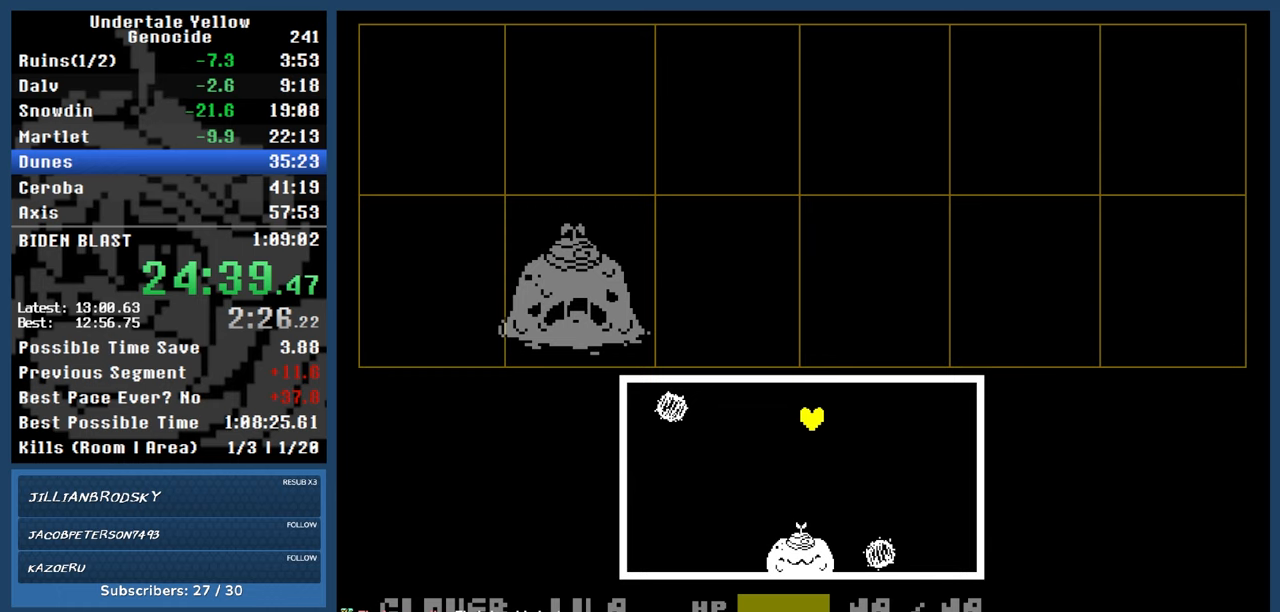
{"keys": ["down", "right"], "events": [[267, "down", "down"]]}
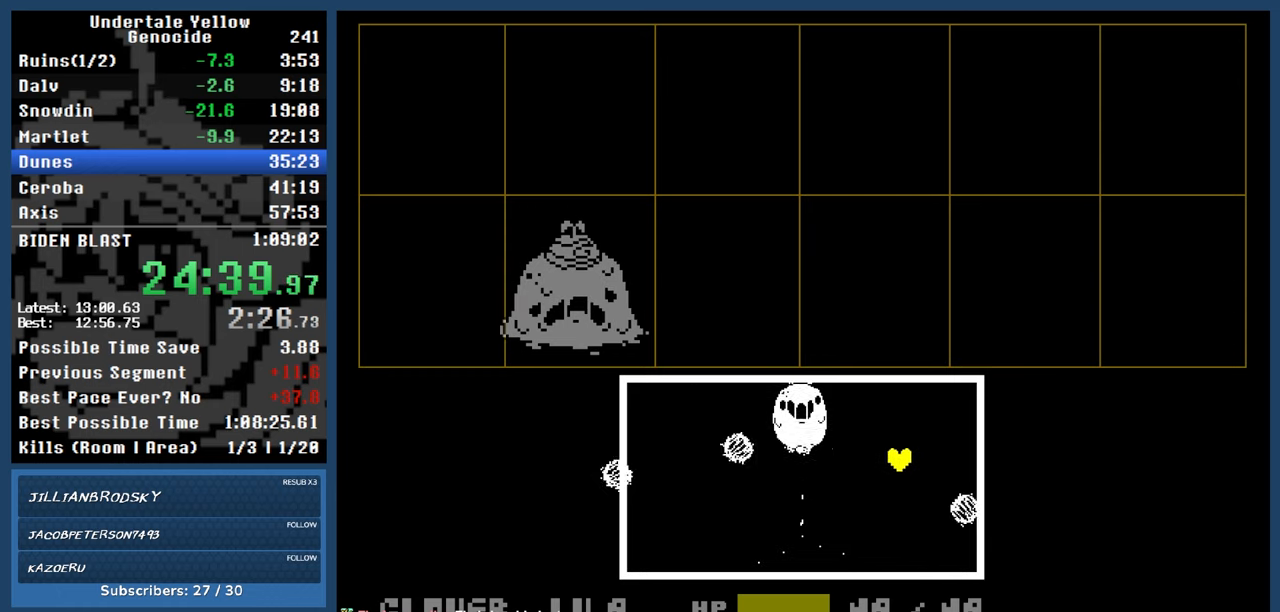
{"keys": ["right"], "events": [[50, "down", "up"]]}
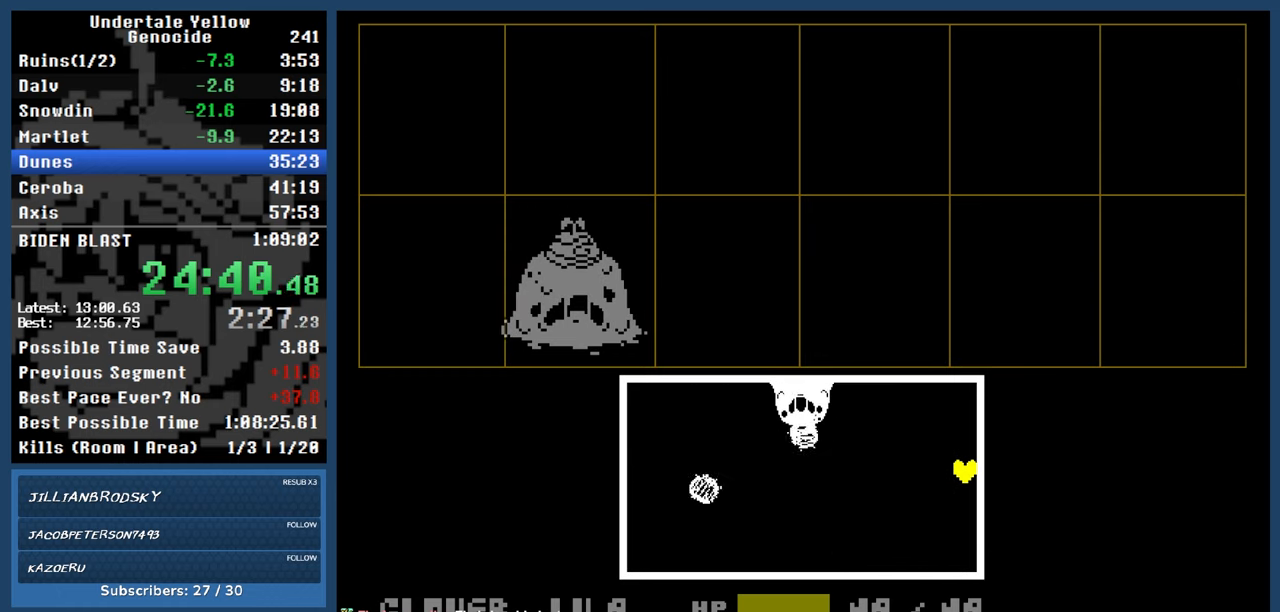
{"keys": ["down"], "events": [[300, "down", "down"], [300, "right", "up"]]}
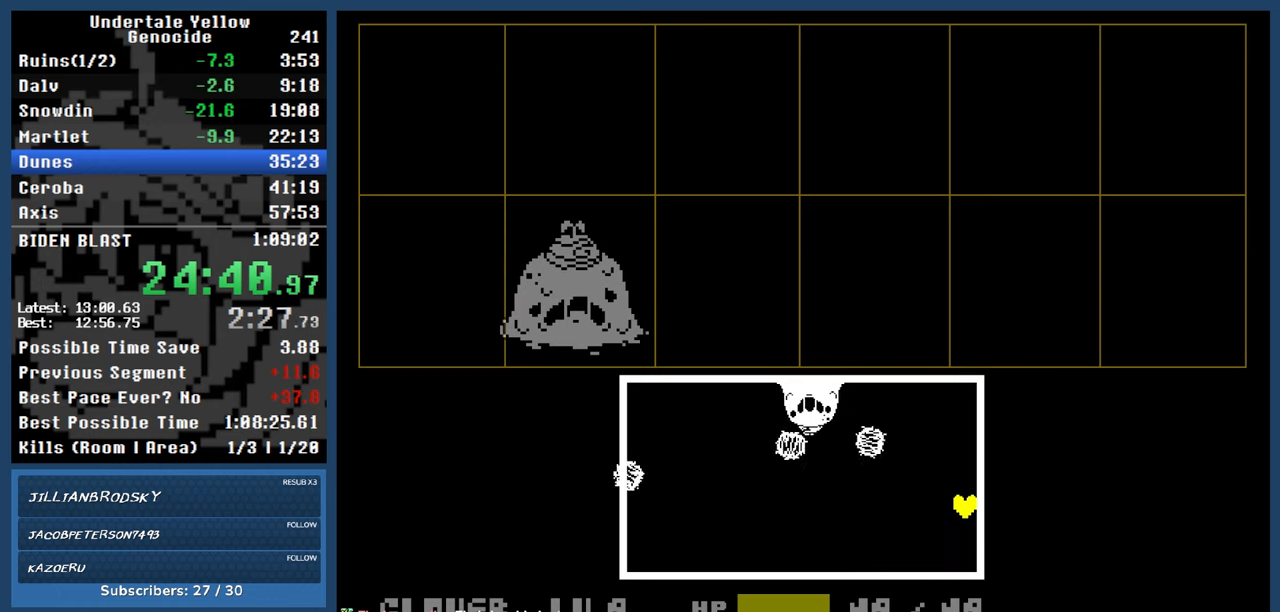
{"keys": [], "events": [[267, "down", "up"]]}
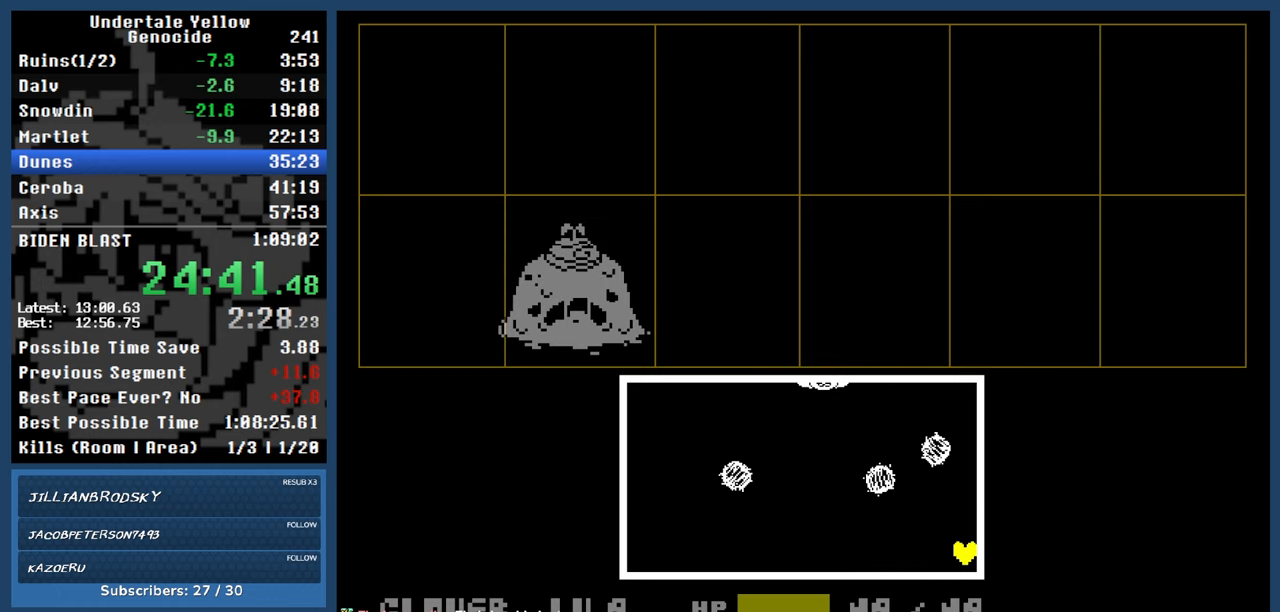
{"keys": [], "events": [[383, "down", "down"], [483, "down", "up"]]}
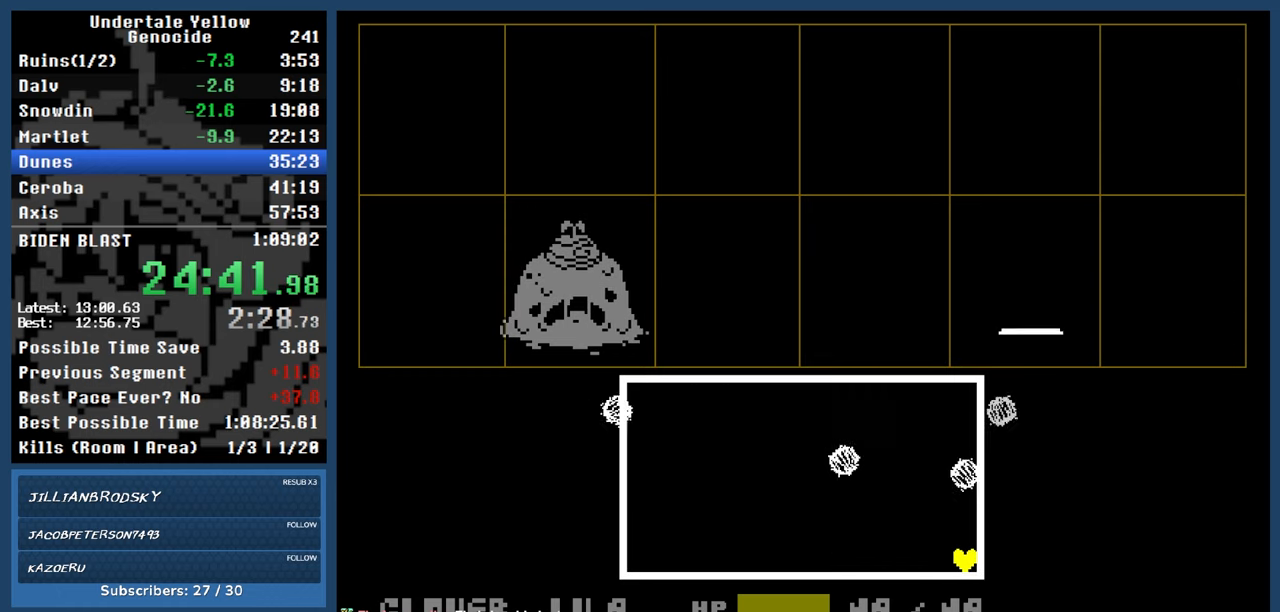
{"keys": [], "events": [[400, "up", "down"], [483, "up", "up"]]}
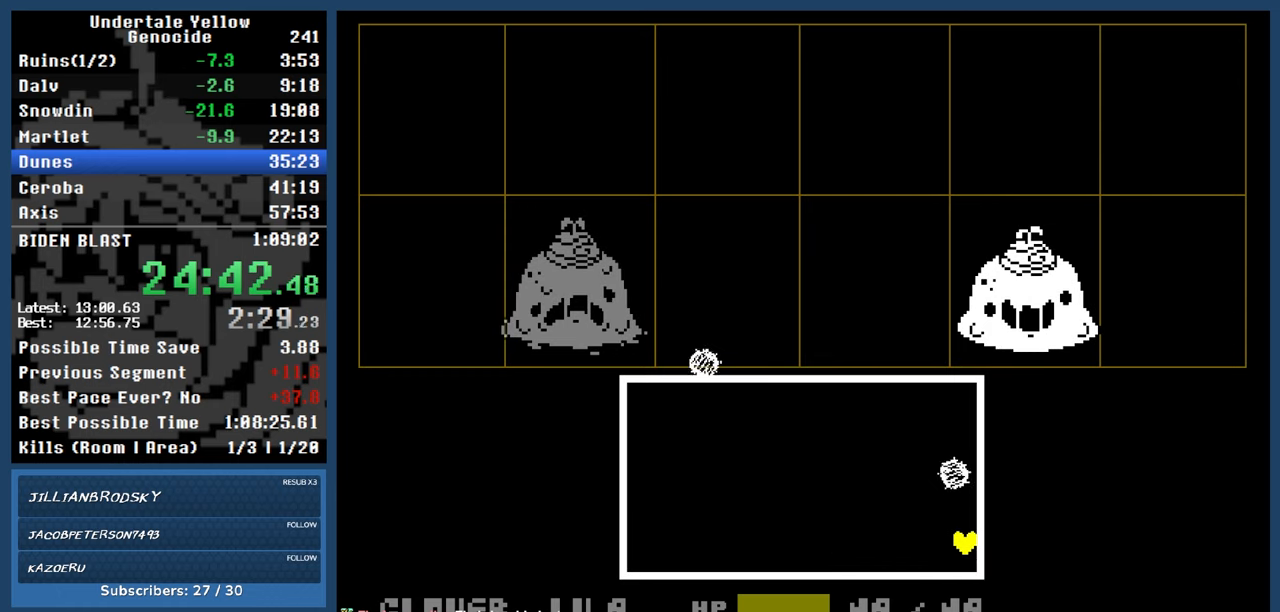
{"keys": [], "events": []}
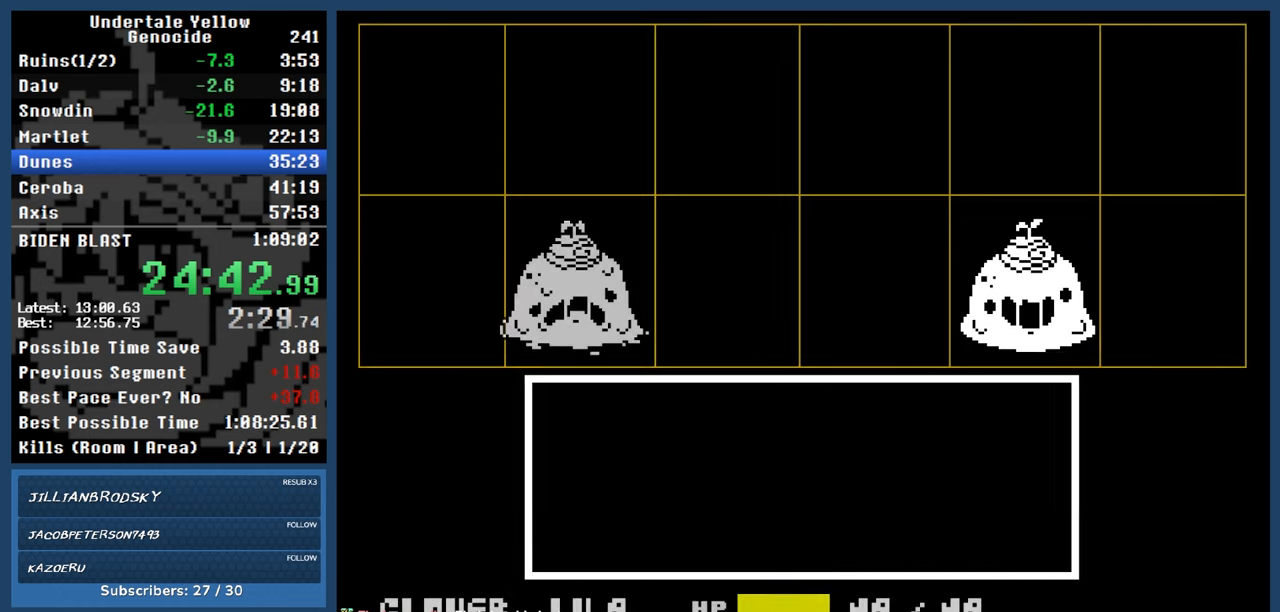
{"keys": [], "events": [[333, "return", "down"], [383, "return", "up"], [383, "z", "down"], [467, "z", "up"]]}
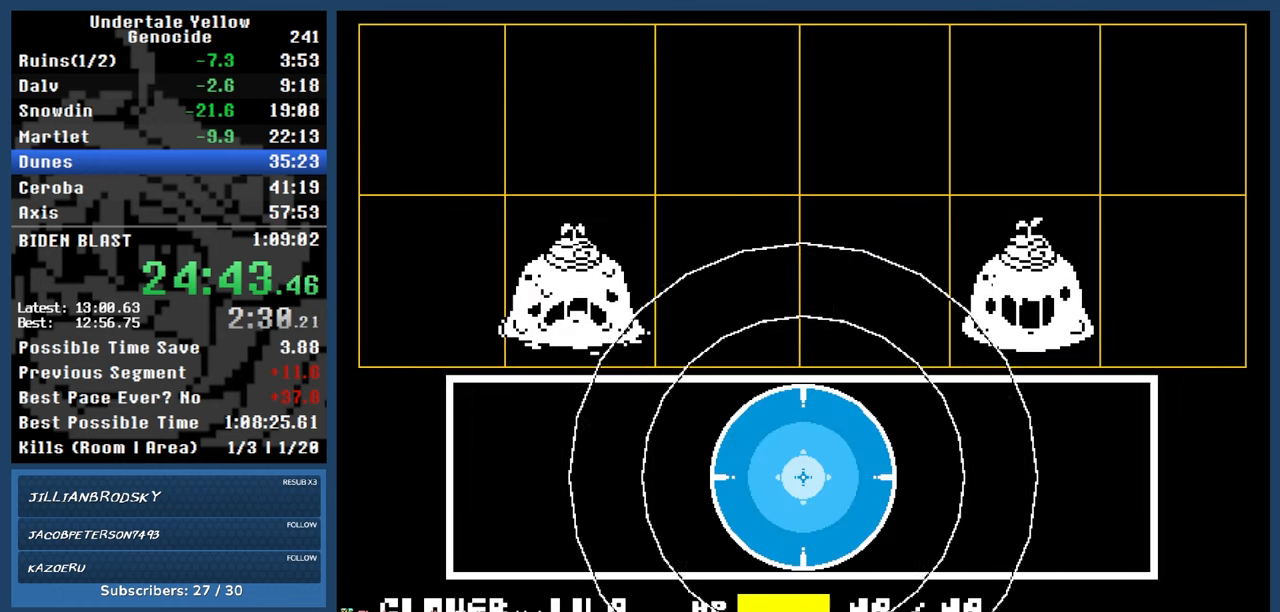
{"keys": ["automash"], "events": [[350, "automash", "down"]]}
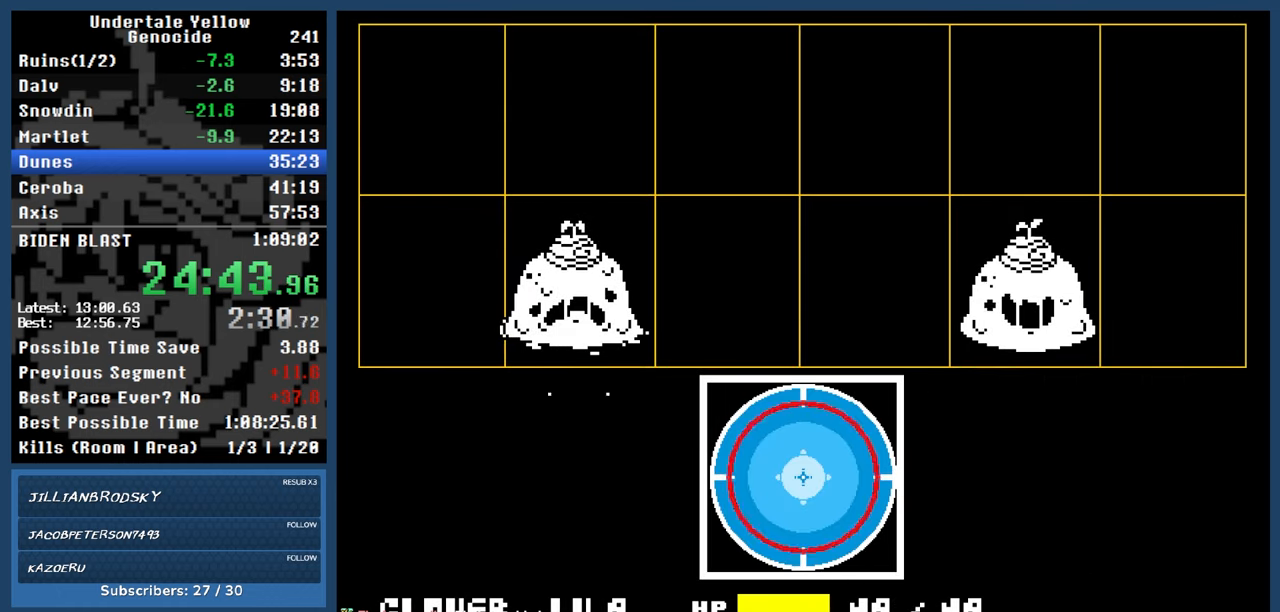
{"keys": ["automash"], "events": []}
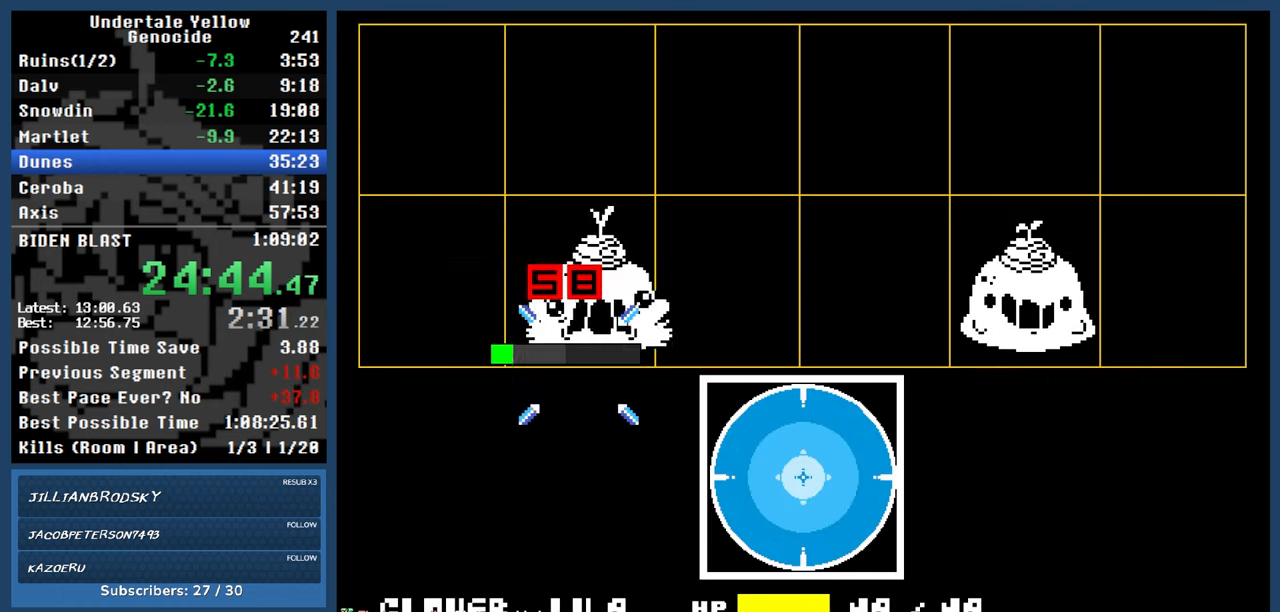
{"keys": ["automash"], "events": []}
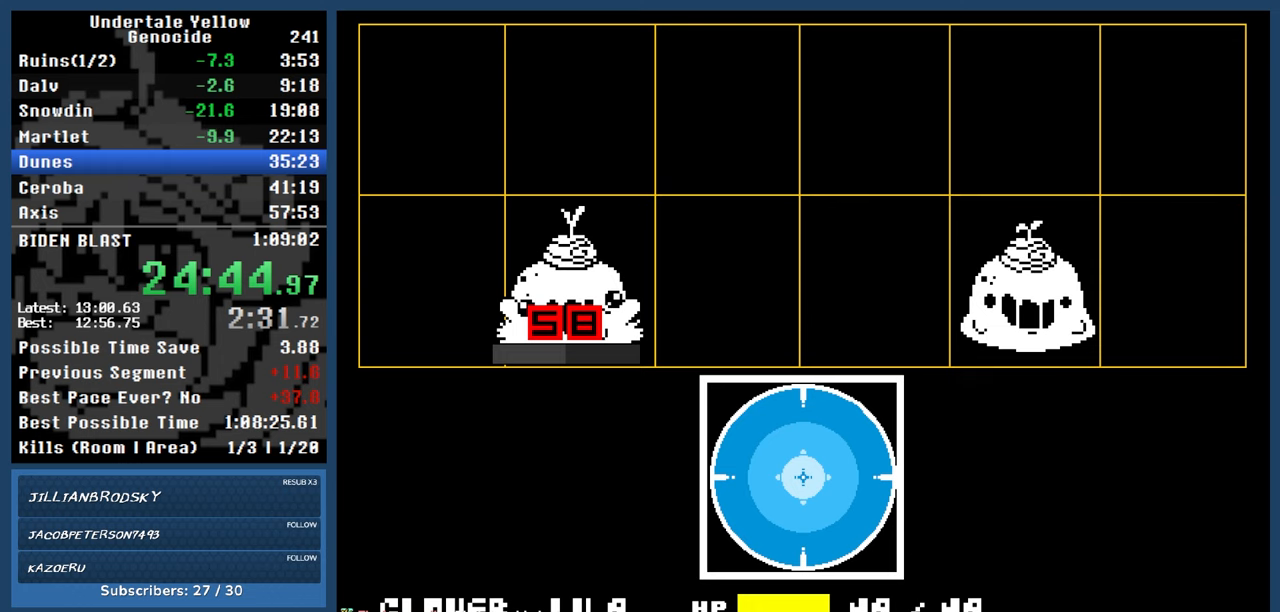
{"keys": ["automash"], "events": [[33, "x", "down"], [67, "x", "up"]]}
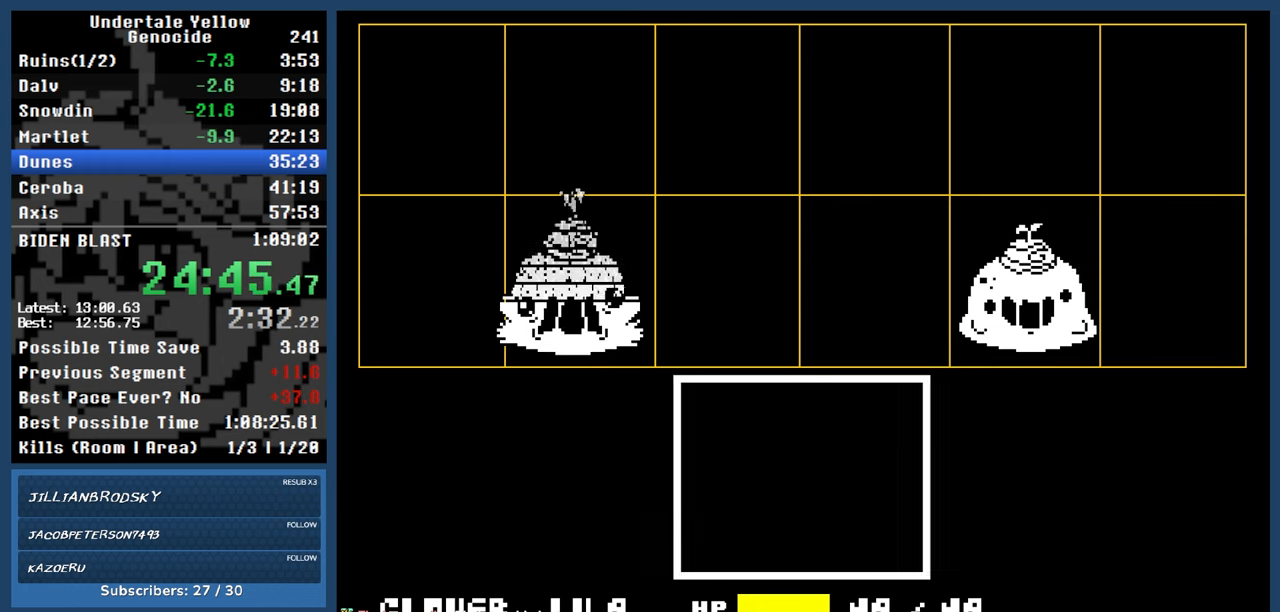
{"keys": ["automash"], "events": []}
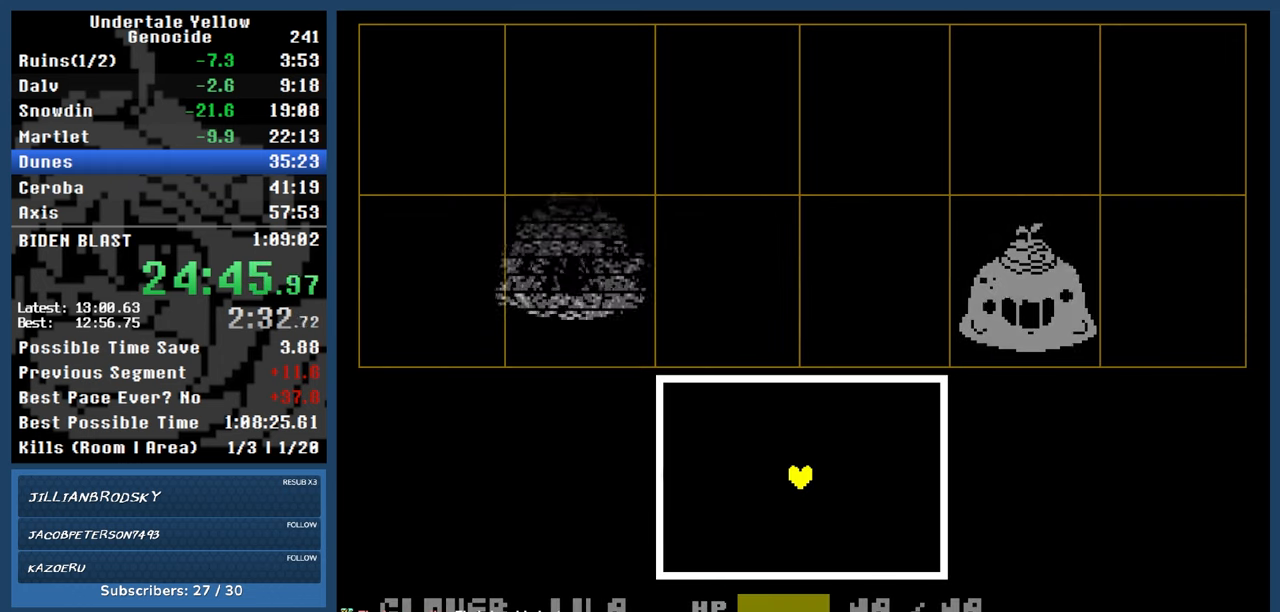
{"keys": [], "events": [[250, "automash", "up"]]}
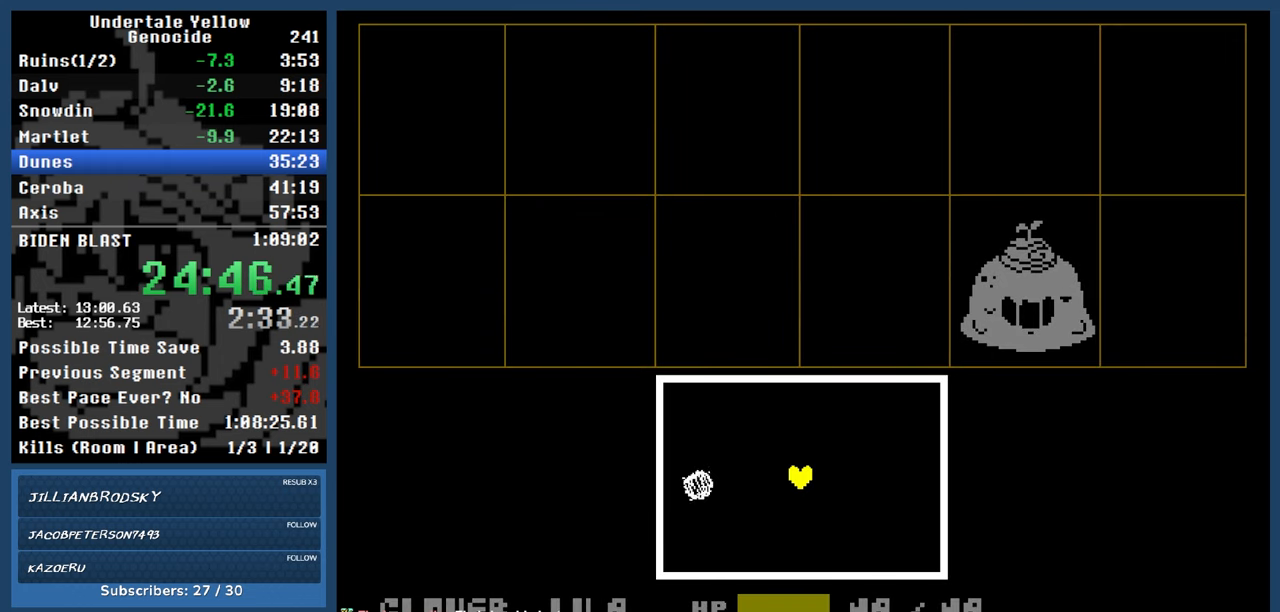
{"keys": [], "events": [[117, "up", "down"], [400, "up", "up"]]}
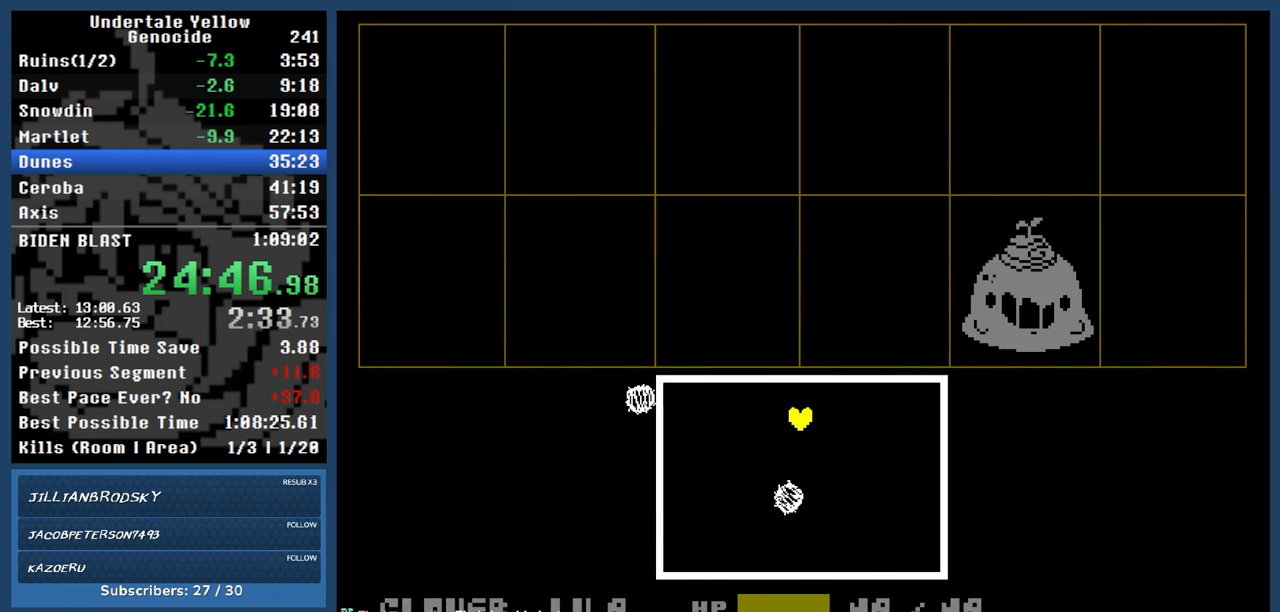
{"keys": ["down"], "events": [[317, "down", "down"]]}
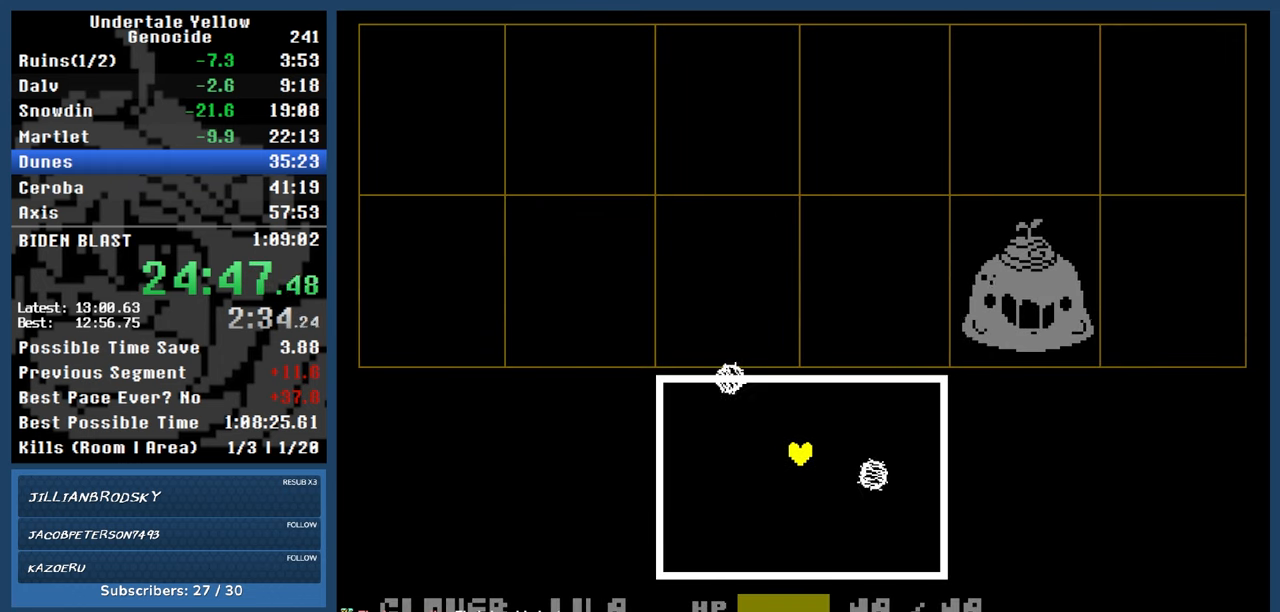
{"keys": [], "events": [[383, "down", "up"]]}
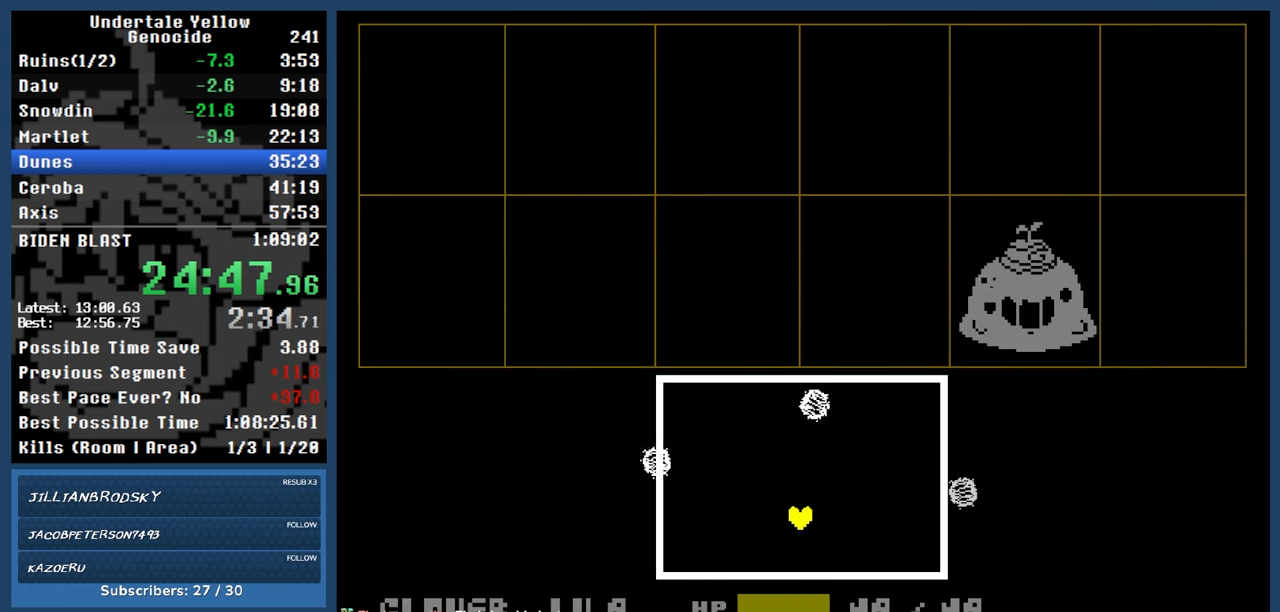
{"keys": ["down"], "events": [[17, "up", "down"], [167, "down", "down"], [167, "up", "up"], [300, "down", "up"], [300, "up", "down"], [400, "down", "down"], [450, "up", "up"]]}
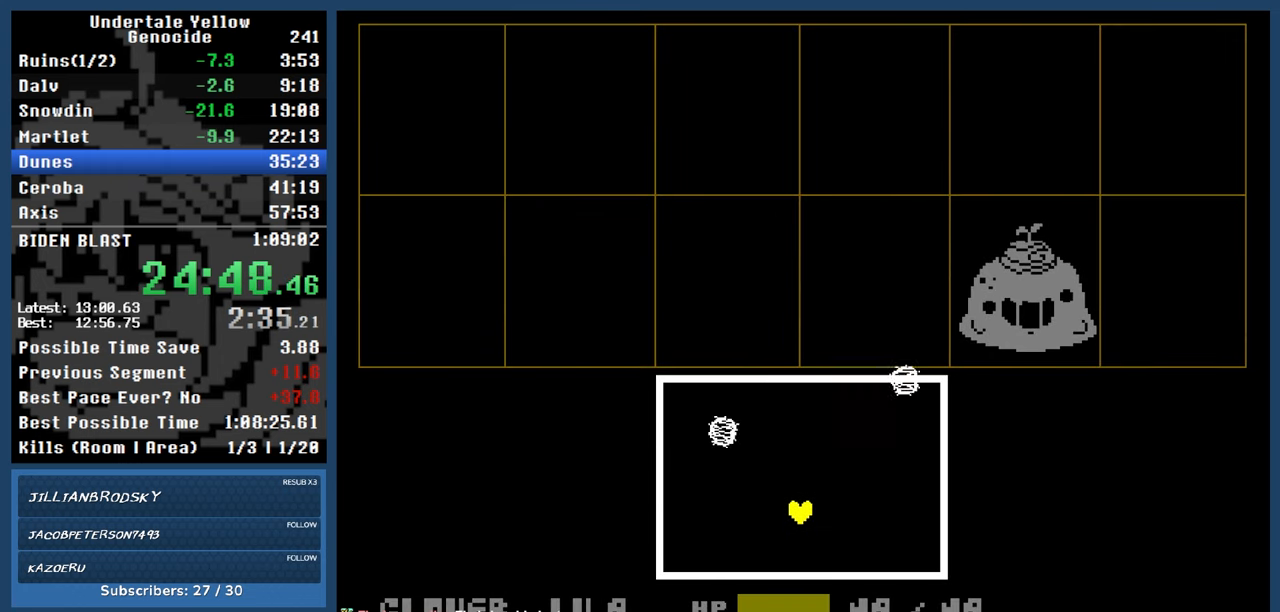
{"keys": ["down"], "events": [[33, "down", "up"], [33, "up", "down"], [133, "down", "down"], [133, "up", "up"], [233, "up", "down"], [283, "down", "up"], [367, "down", "down"], [367, "up", "up"]]}
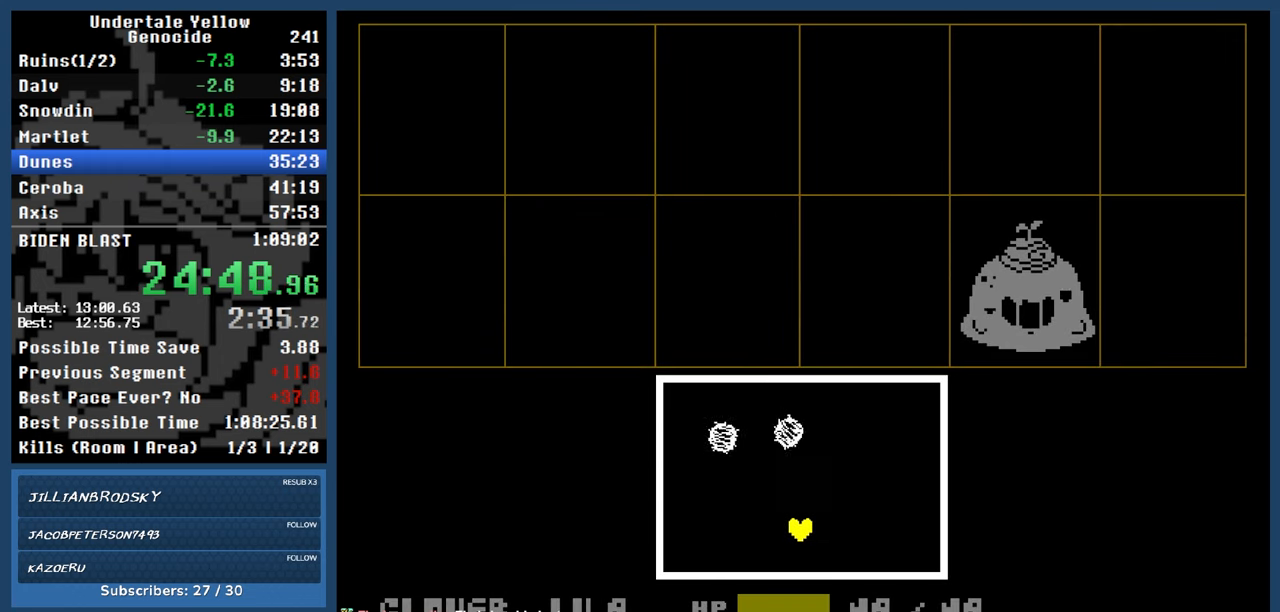
{"keys": ["up"], "events": [[150, "up", "down"], [200, "down", "up"], [283, "down", "down"], [333, "up", "up"], [433, "up", "down"], [483, "down", "up"]]}
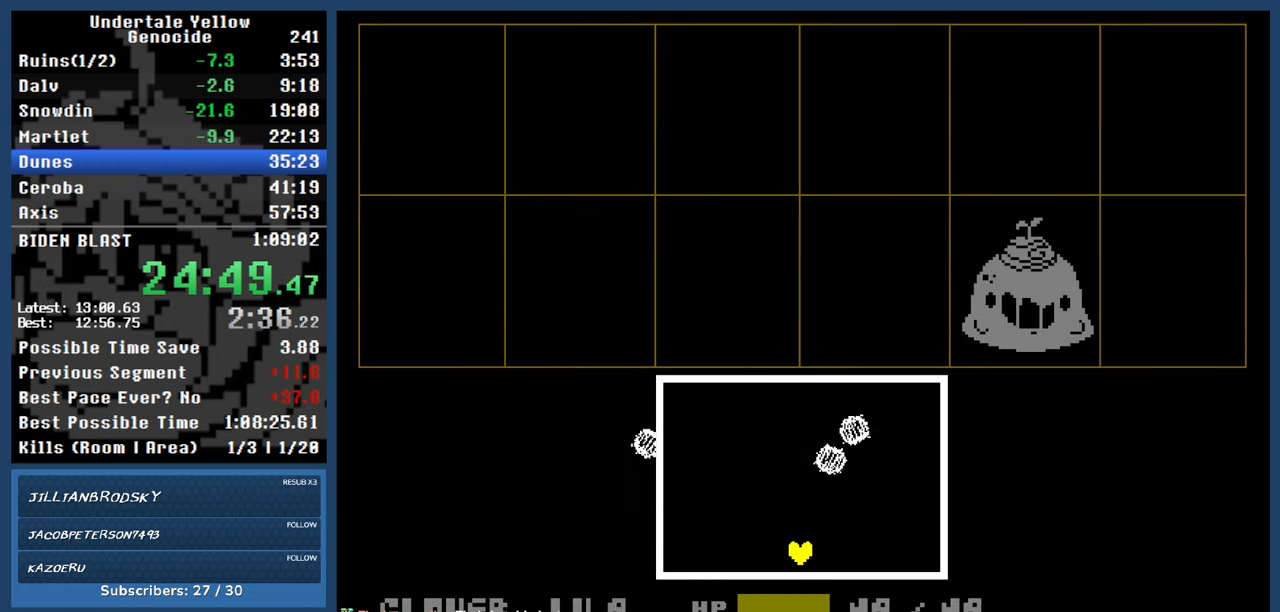
{"keys": ["down", "up"], "events": [[267, "down", "down"], [300, "up", "up"], [400, "up", "down"], [450, "down", "up"], [500, "down", "down"]]}
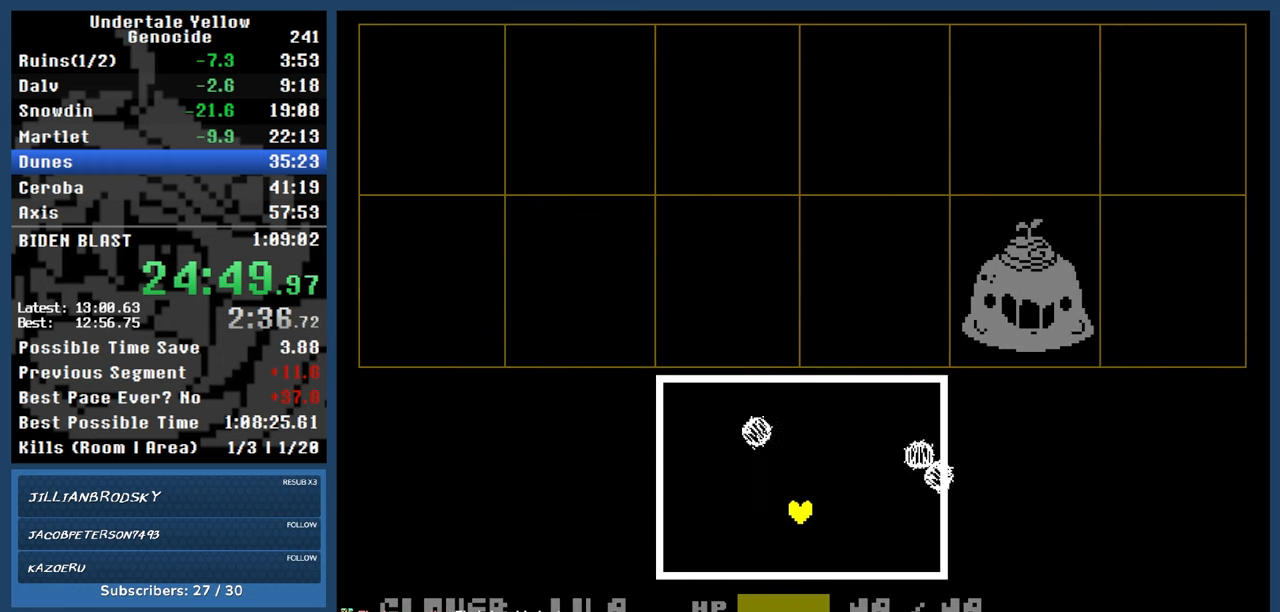
{"keys": ["down"], "events": [[33, "up", "up"], [133, "down", "up"], [133, "up", "down"], [217, "down", "down"], [217, "up", "up"], [317, "up", "down"], [367, "down", "up"], [467, "down", "down"], [467, "up", "up"]]}
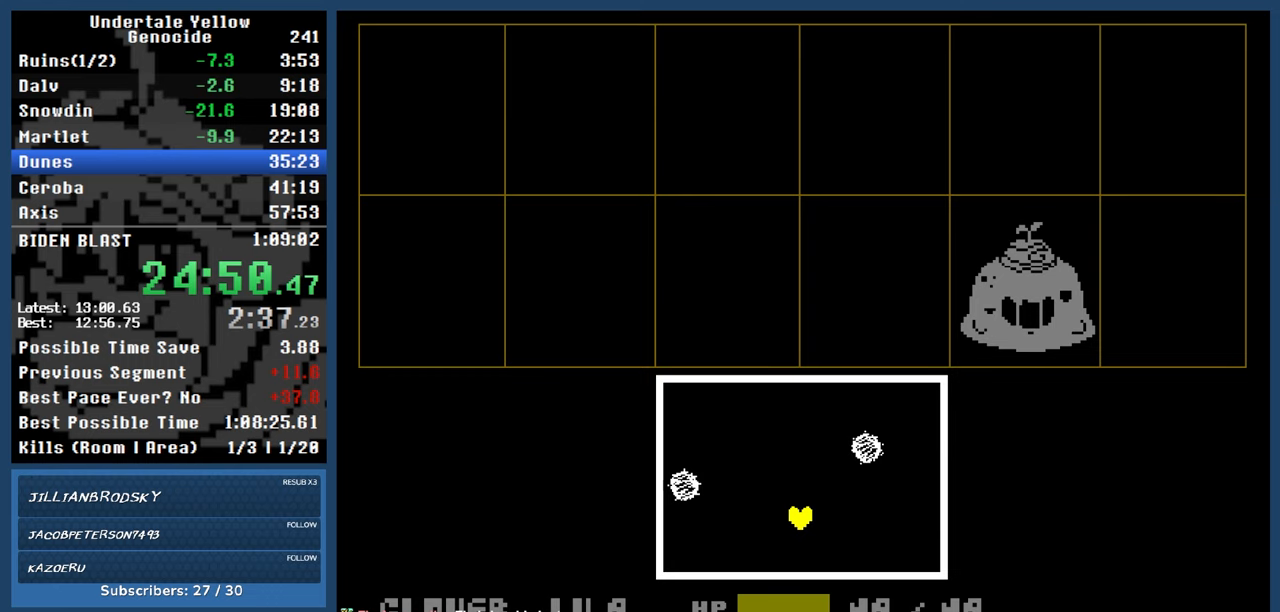
{"keys": ["up"], "events": [[50, "down", "up"], [50, "up", "down"]]}
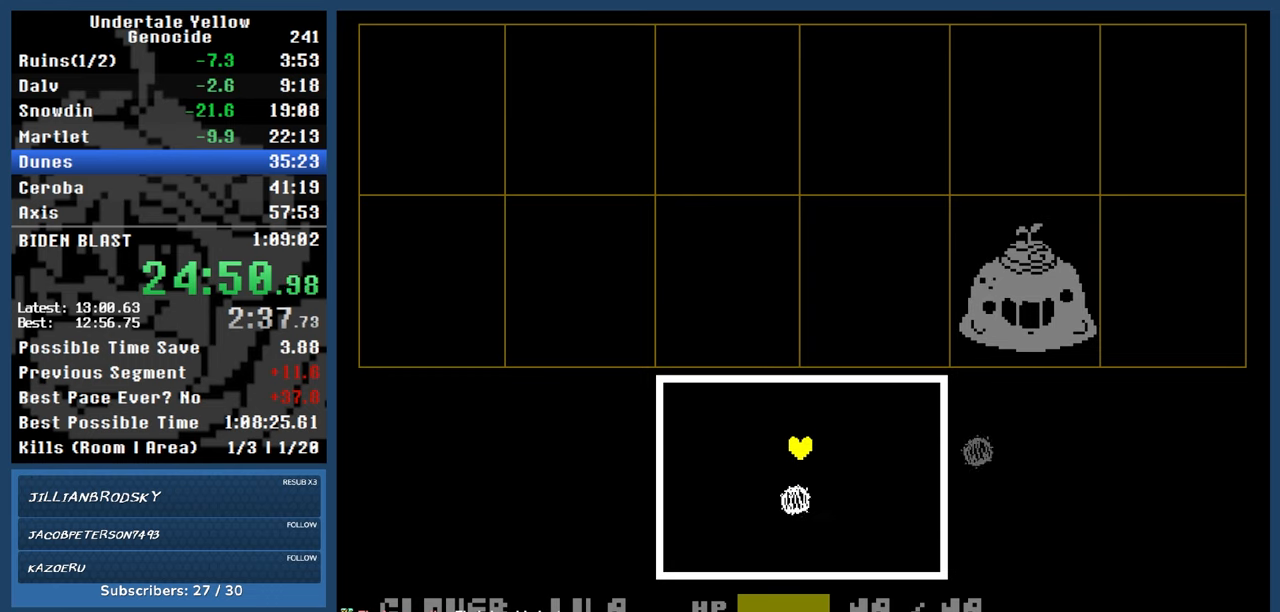
{"keys": [], "events": [[167, "up", "up"], [350, "down", "down"], [500, "down", "up"]]}
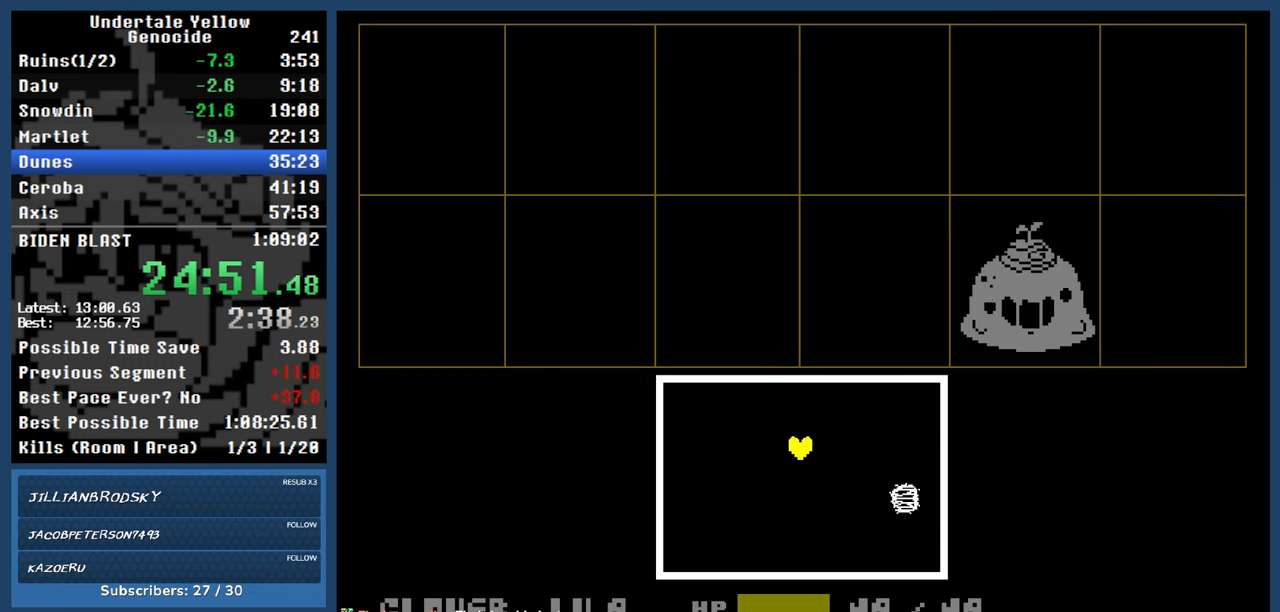
{"keys": [], "events": []}